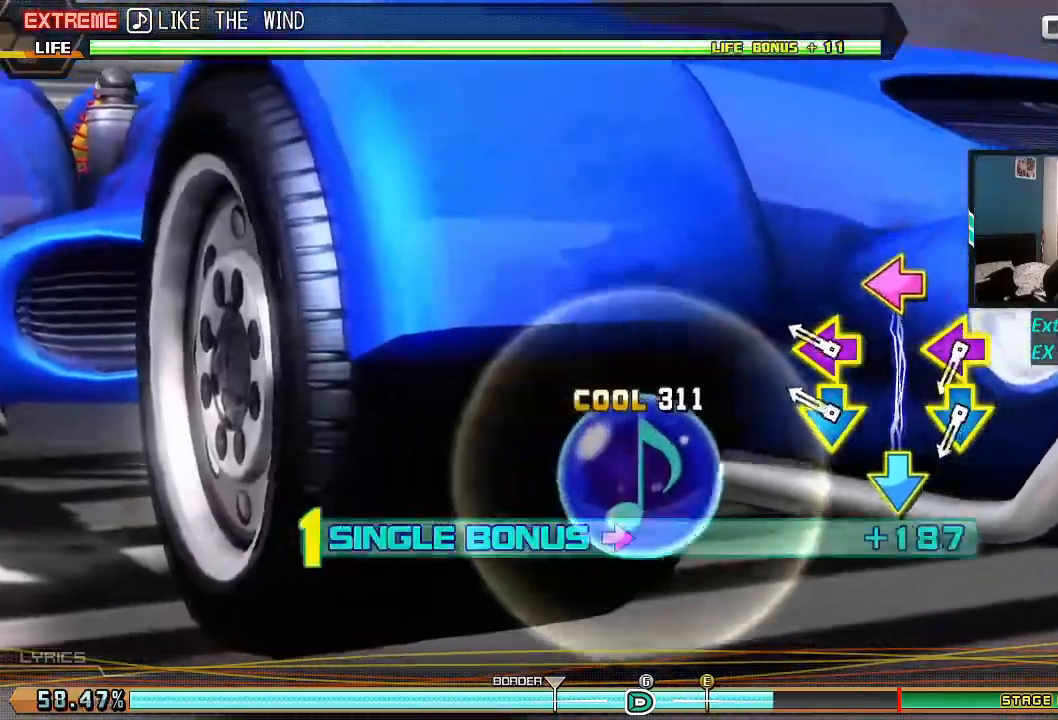
Gameplay with a controller (PlayStation layout); each line is a JSON object with the inputs held at the frame after it. "events" lists button and stick changes between this image and that frame as [ms after this image, input, new state], when the widget could be followed in between. Not read: left_stick right_stick.
{"buttons": ["R1"], "events": [[34, "CROSS", "up"], [217, "CROSS", "down"], [217, "DPAD_LEFT", "down"], [351, "DPAD_LEFT", "up"], [401, "L2", "up"], [501, "CROSS", "up"]]}
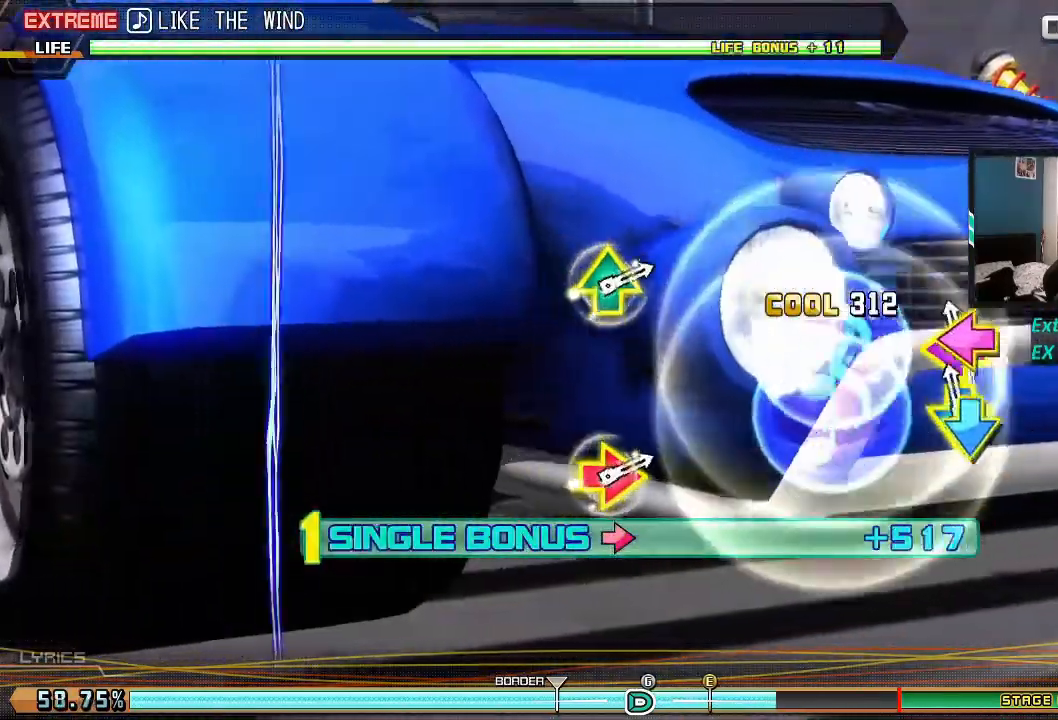
{"buttons": ["R1"], "events": []}
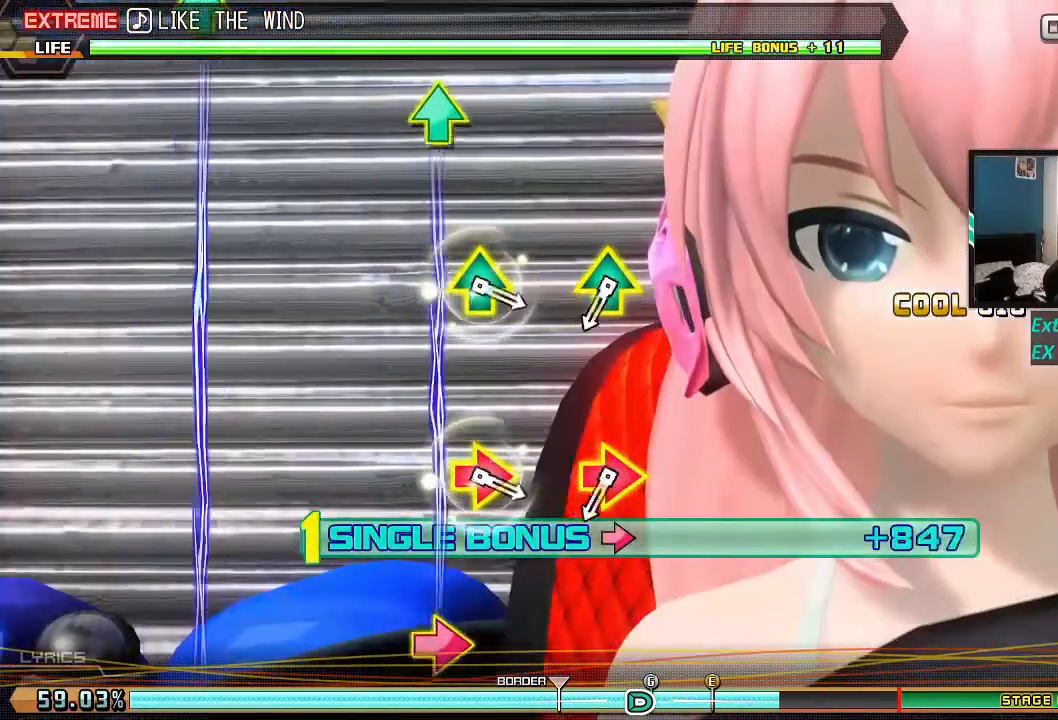
{"buttons": ["R1"], "events": [[201, "CIRCLE", "down"], [201, "DPAD_UP", "down"], [334, "CIRCLE", "up"], [334, "DPAD_UP", "up"]]}
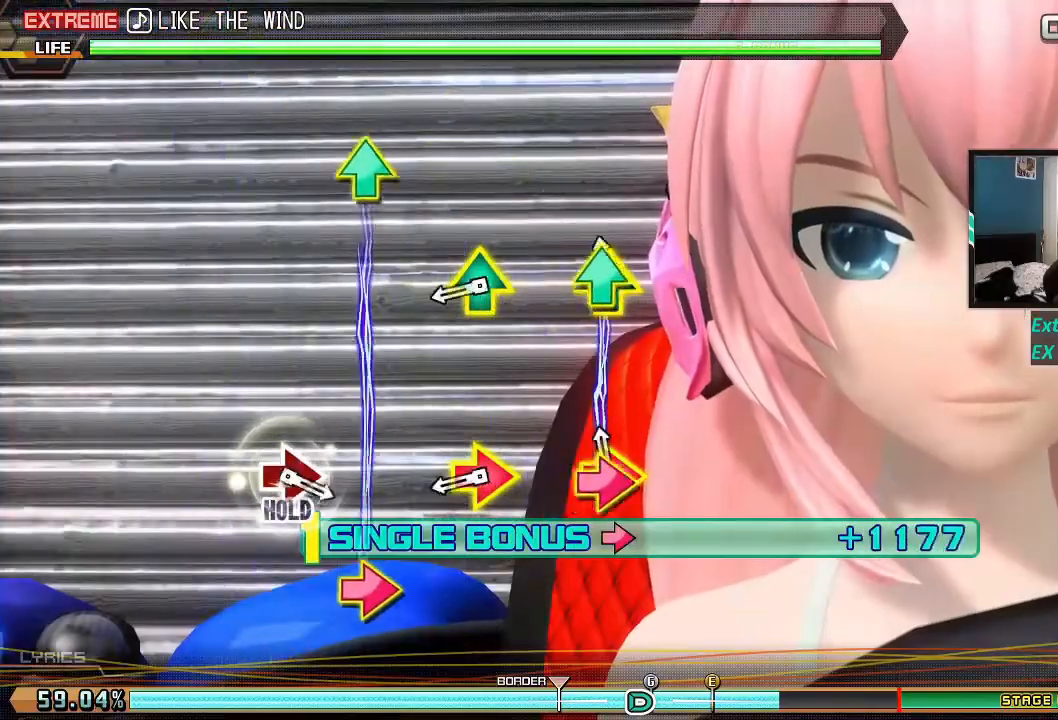
{"buttons": ["R1"], "events": [[17, "CIRCLE", "down"], [17, "DPAD_UP", "down"], [133, "DPAD_UP", "up"], [167, "CIRCLE", "up"], [300, "R1", "up"], [500, "R1", "down"]]}
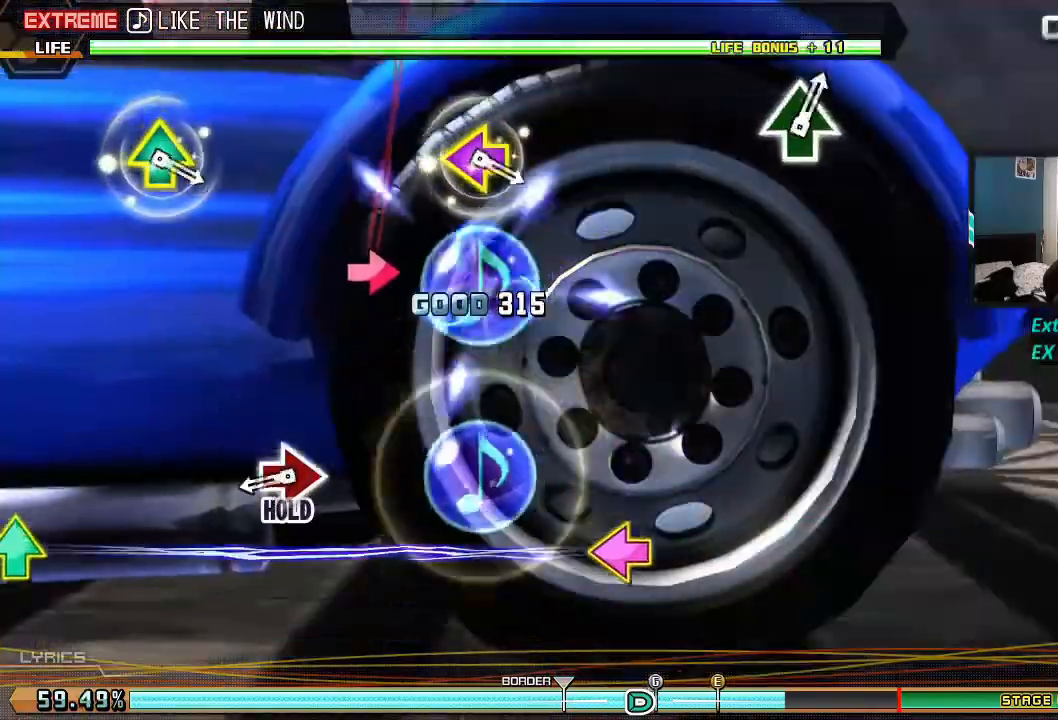
{"buttons": ["R1", "DPAD_LEFT"], "events": [[501, "DPAD_LEFT", "down"]]}
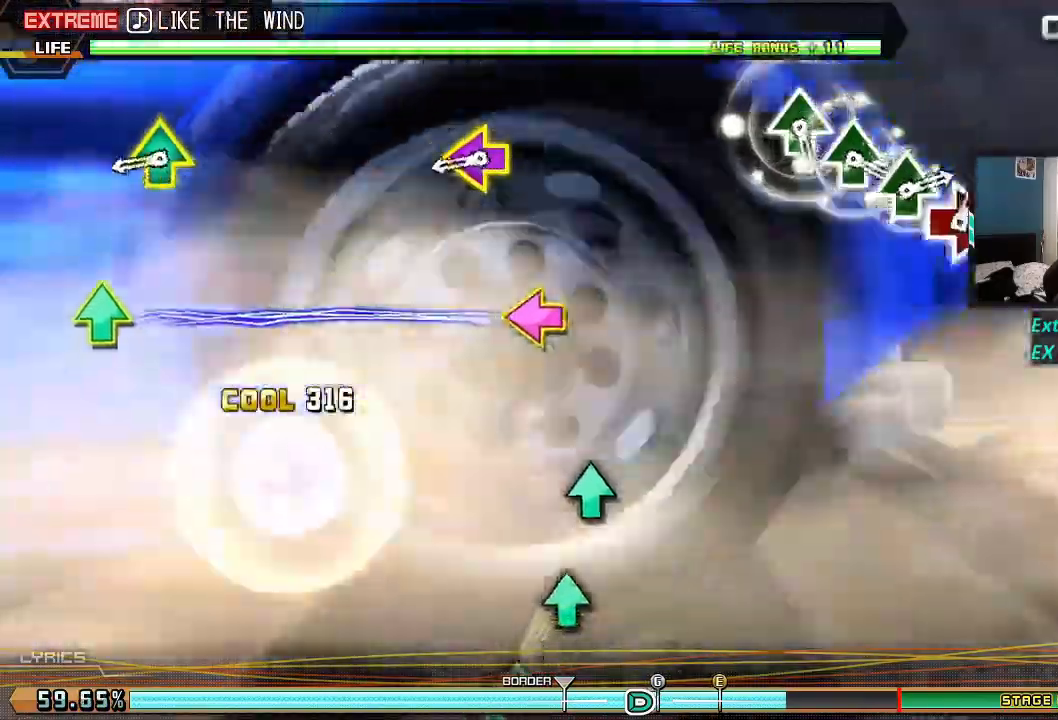
{"buttons": ["TRIANGLE", "R1"], "events": [[17, "TRIANGLE", "down"], [150, "DPAD_LEFT", "up"], [150, "TRIANGLE", "up"], [334, "TRIANGLE", "down"], [417, "TRIANGLE", "up"], [500, "TRIANGLE", "down"]]}
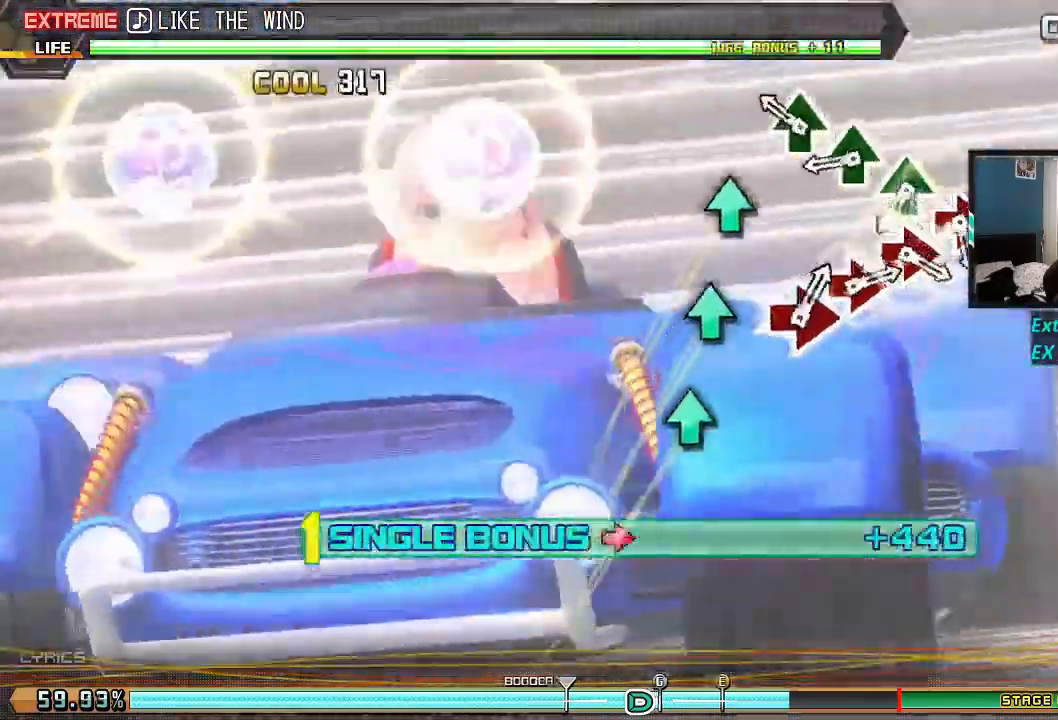
{"buttons": ["CIRCLE", "R1"], "events": [[84, "TRIANGLE", "up"], [167, "TRIANGLE", "down"], [251, "TRIANGLE", "up"], [334, "CIRCLE", "down"], [434, "CIRCLE", "up"], [484, "CIRCLE", "down"]]}
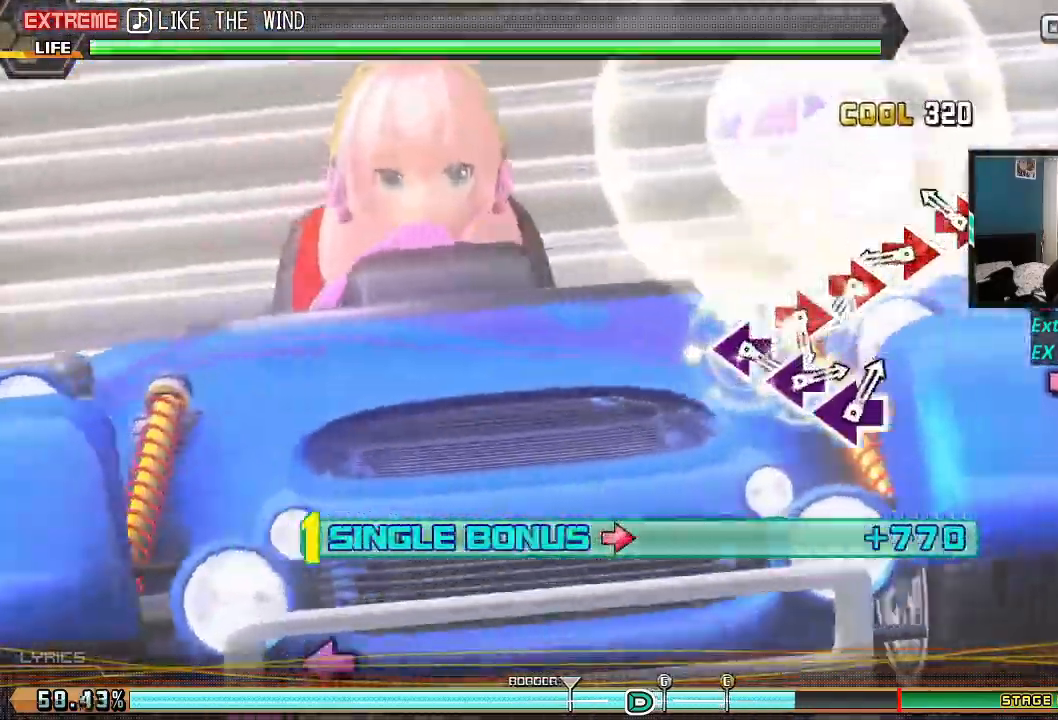
{"buttons": ["SQUARE", "R1"], "events": [[83, "CIRCLE", "up"], [150, "CIRCLE", "down"], [233, "CIRCLE", "up"], [317, "CIRCLE", "down"], [417, "CIRCLE", "up"], [500, "SQUARE", "down"]]}
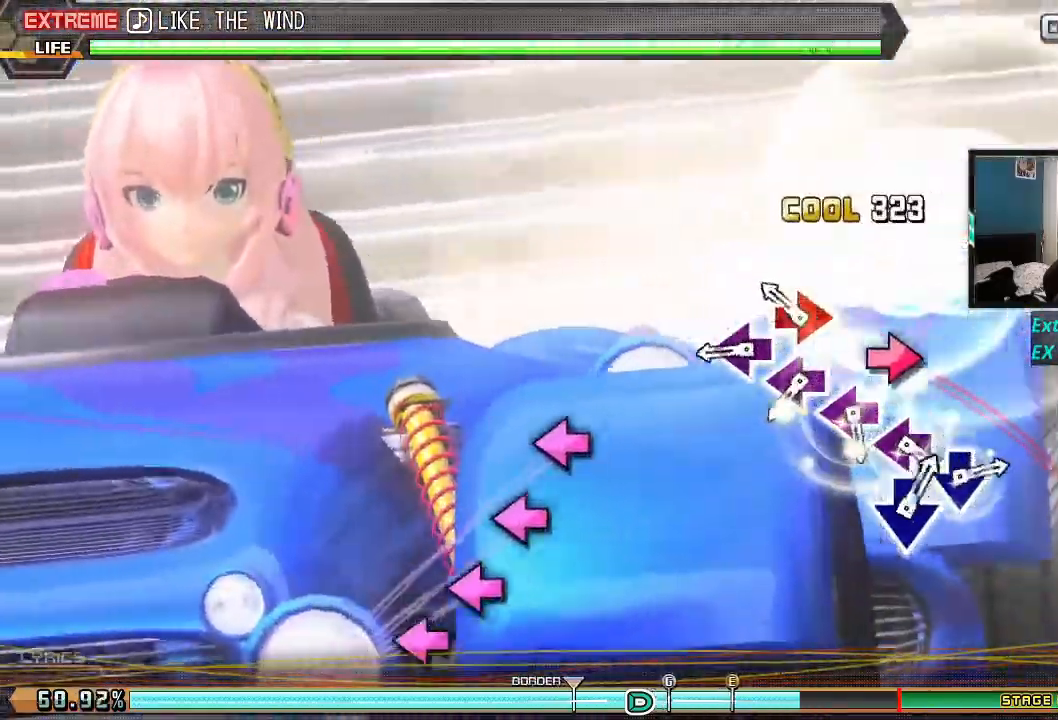
{"buttons": ["SQUARE", "R1"], "events": [[84, "SQUARE", "up"], [167, "SQUARE", "down"], [251, "SQUARE", "up"], [317, "SQUARE", "down"], [417, "SQUARE", "up"], [484, "SQUARE", "down"]]}
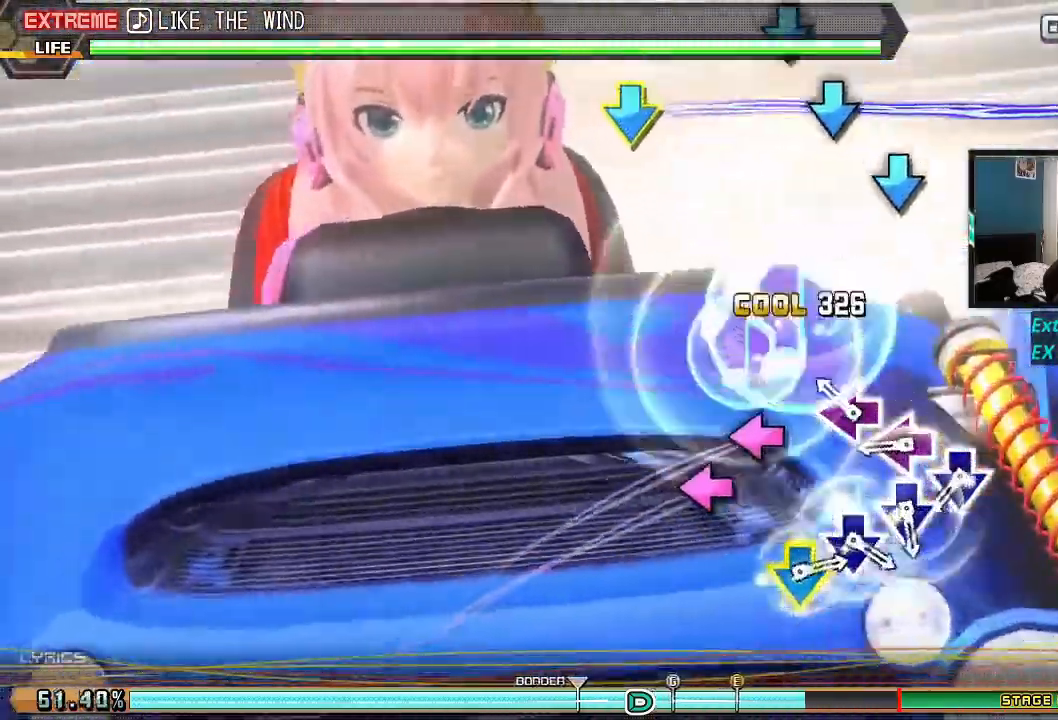
{"buttons": ["CROSS", "R1"], "events": [[83, "SQUARE", "up"], [150, "CROSS", "down"], [233, "CROSS", "up"], [317, "CROSS", "down"], [400, "CROSS", "up"], [467, "CROSS", "down"]]}
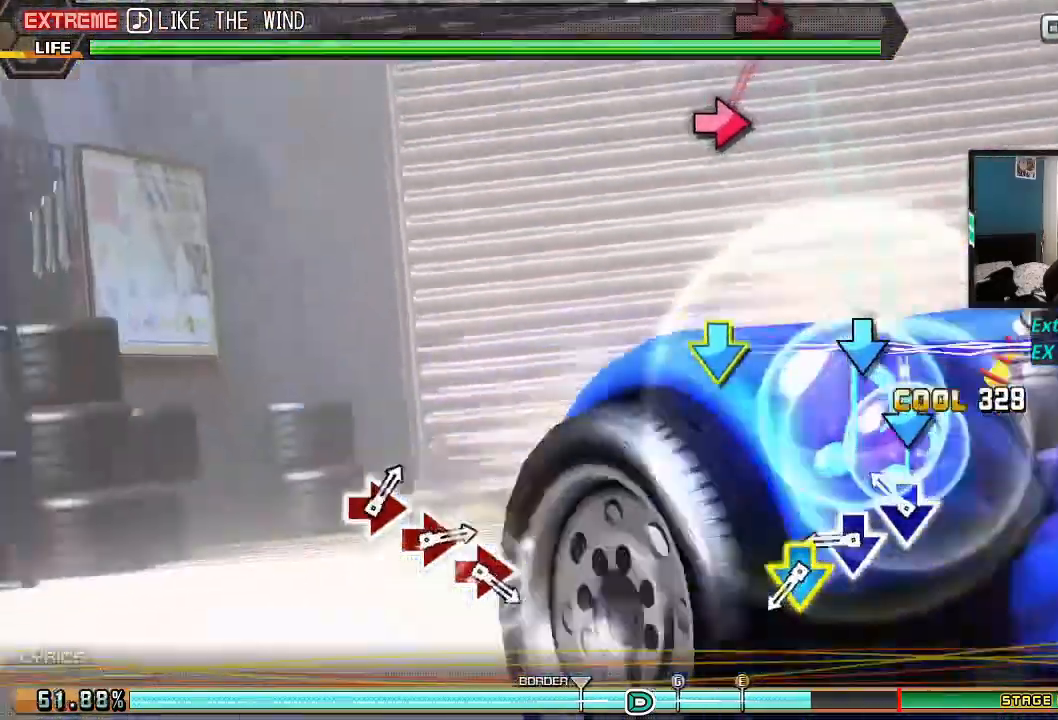
{"buttons": ["CIRCLE", "R1"], "events": [[67, "CROSS", "up"], [134, "DPAD_RIGHT", "down"], [151, "CROSS", "down"], [267, "CROSS", "up"], [267, "DPAD_RIGHT", "up"], [451, "CIRCLE", "down"]]}
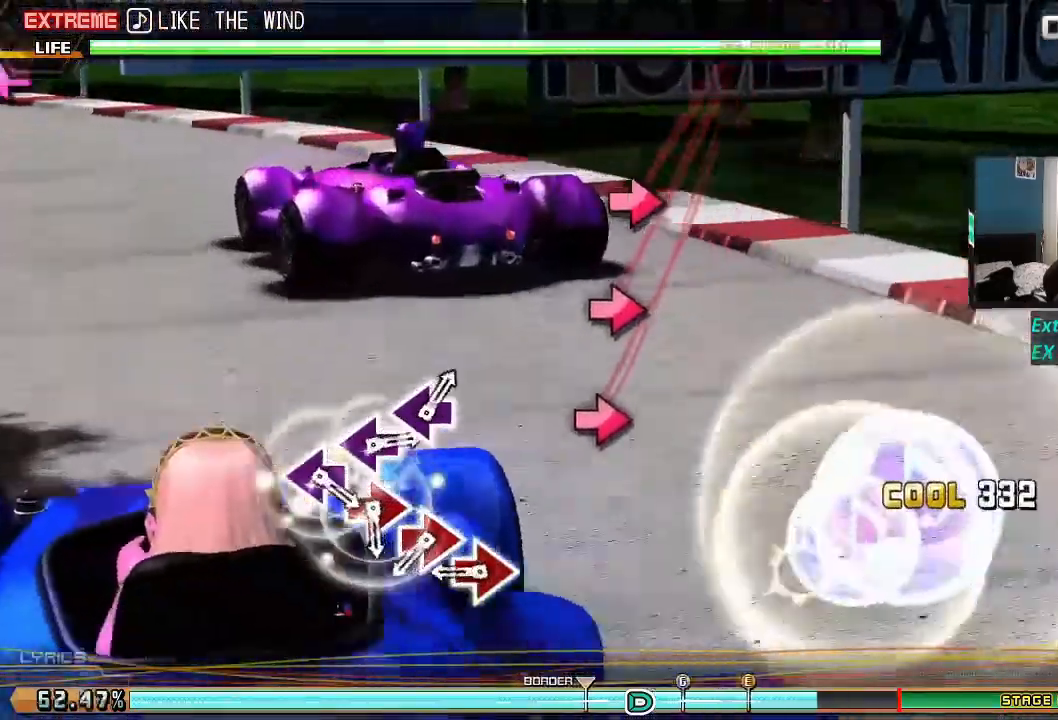
{"buttons": ["SQUARE", "R1"], "events": [[33, "CIRCLE", "up"], [117, "CIRCLE", "down"], [200, "CIRCLE", "up"], [284, "CIRCLE", "down"], [367, "CIRCLE", "up"], [450, "SQUARE", "down"]]}
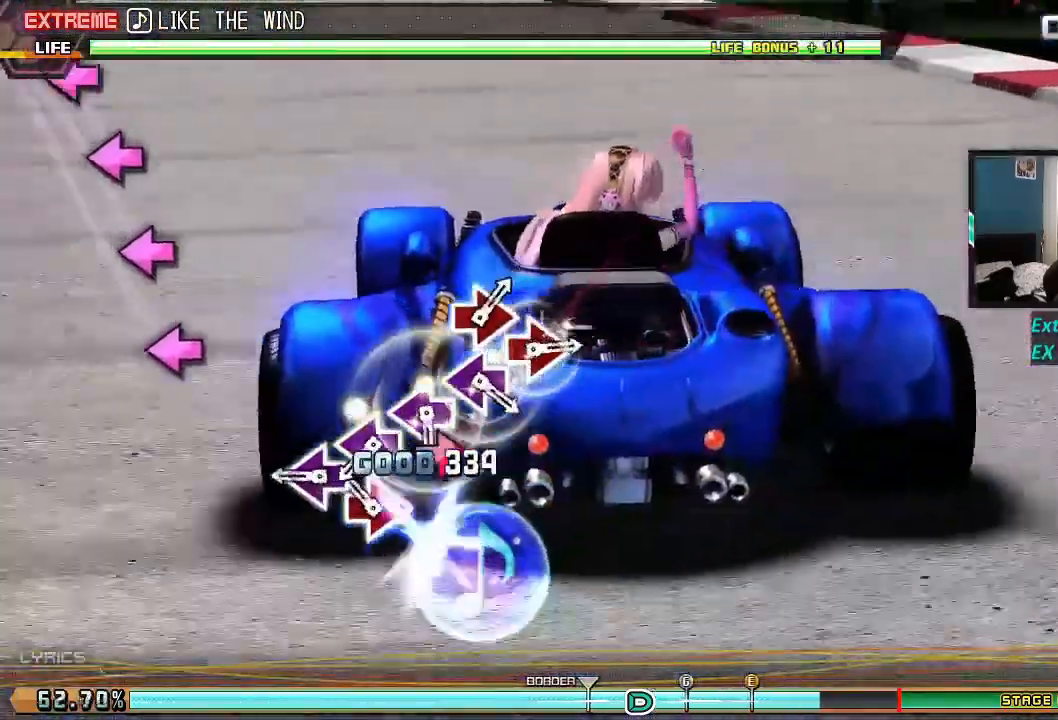
{"buttons": ["SQUARE", "R1"], "events": [[34, "SQUARE", "up"], [117, "SQUARE", "down"], [184, "SQUARE", "up"], [267, "SQUARE", "down"], [367, "SQUARE", "up"], [434, "SQUARE", "down"]]}
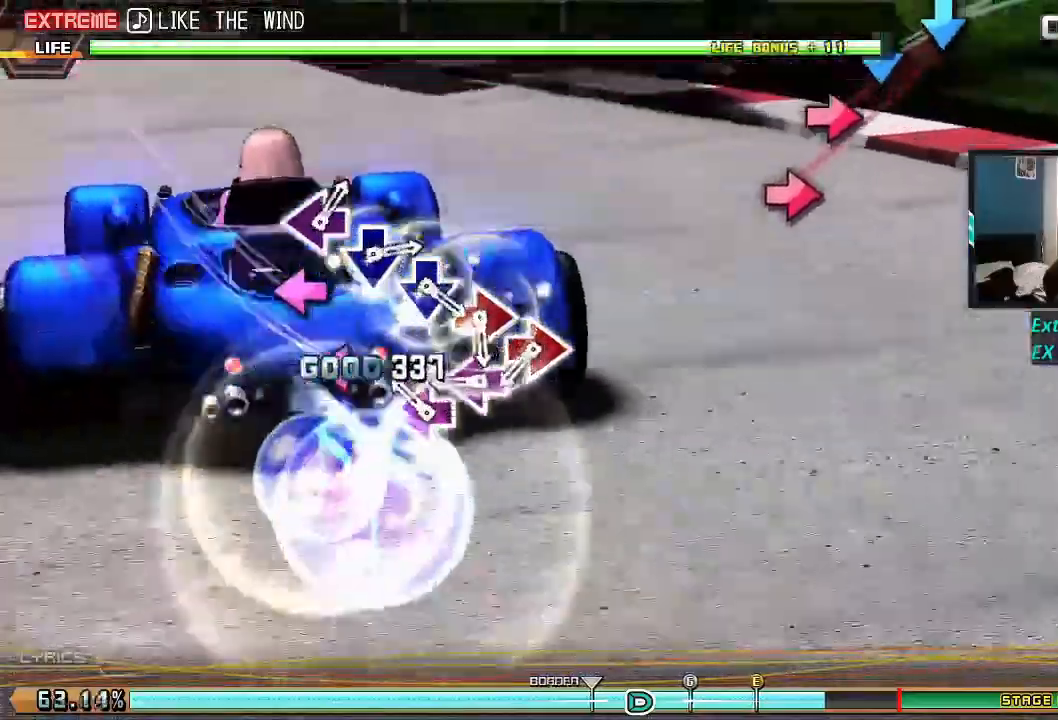
{"buttons": ["CROSS", "R1"], "events": [[34, "SQUARE", "up"], [117, "CIRCLE", "down"], [217, "CIRCLE", "up"], [284, "CIRCLE", "down"], [401, "CIRCLE", "up"], [467, "CROSS", "down"]]}
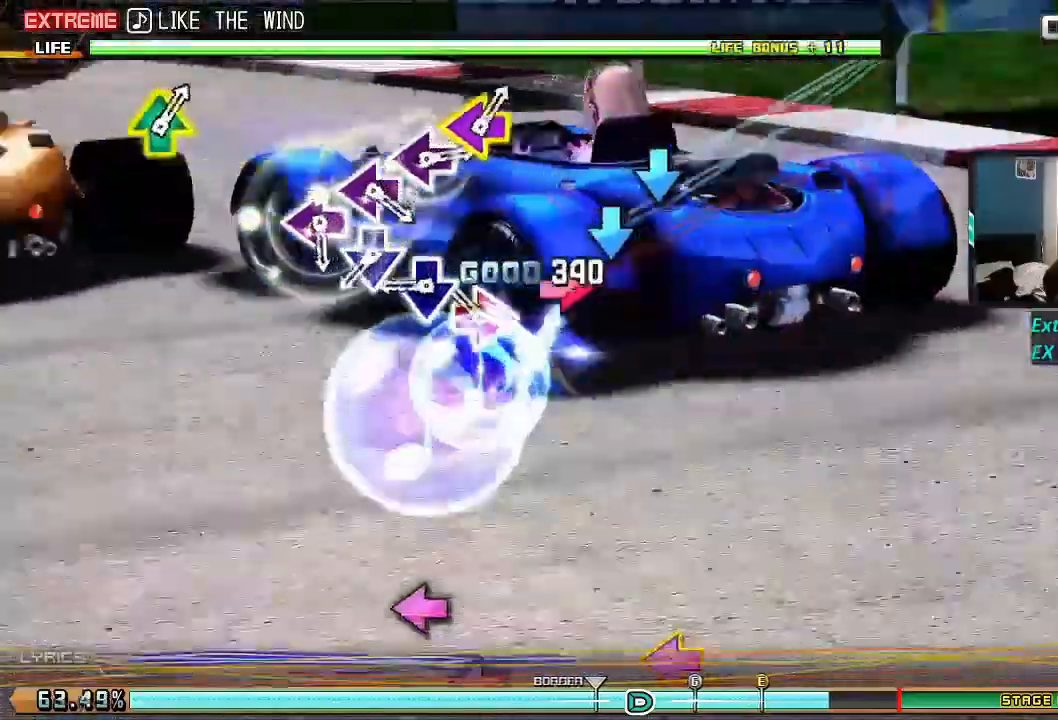
{"buttons": ["SQUARE", "R1"], "events": [[50, "CROSS", "up"], [117, "CROSS", "down"], [200, "CROSS", "up"], [283, "SQUARE", "down"], [383, "SQUARE", "up"], [450, "SQUARE", "down"]]}
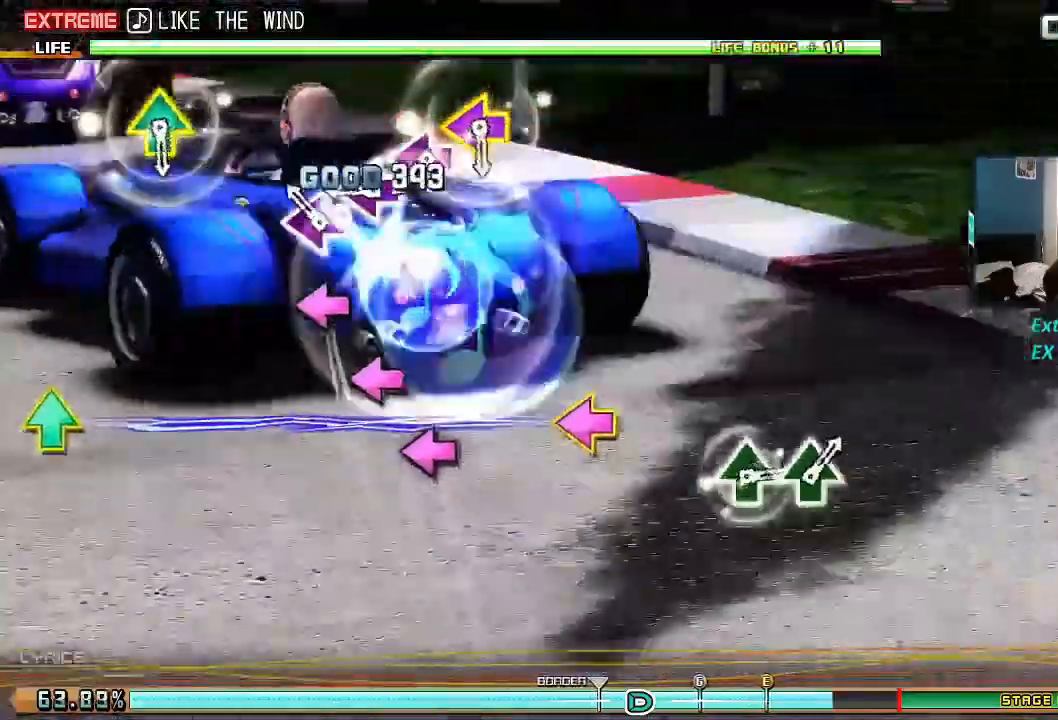
{"buttons": ["R1"], "events": [[34, "SQUARE", "up"], [117, "SQUARE", "down"], [200, "SQUARE", "up"], [284, "DPAD_UP", "down"], [284, "SQUARE", "down"], [401, "SQUARE", "up"], [417, "DPAD_UP", "up"]]}
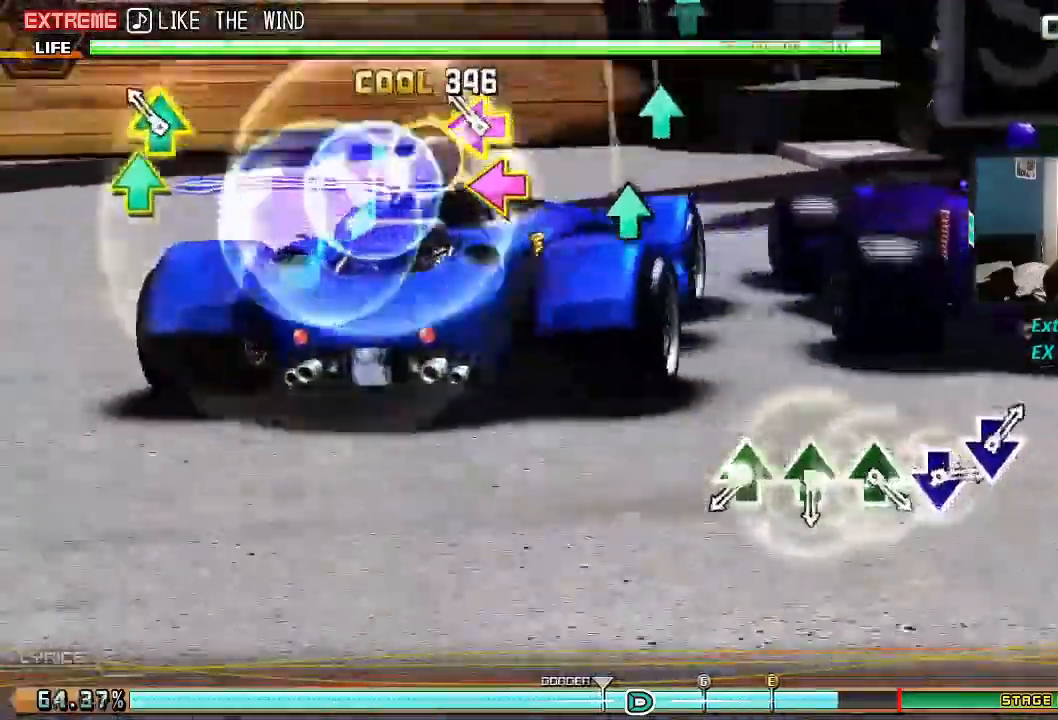
{"buttons": ["TRIANGLE", "R1"], "events": [[117, "TRIANGLE", "down"], [217, "TRIANGLE", "up"], [300, "TRIANGLE", "down"], [417, "TRIANGLE", "up"], [467, "TRIANGLE", "down"]]}
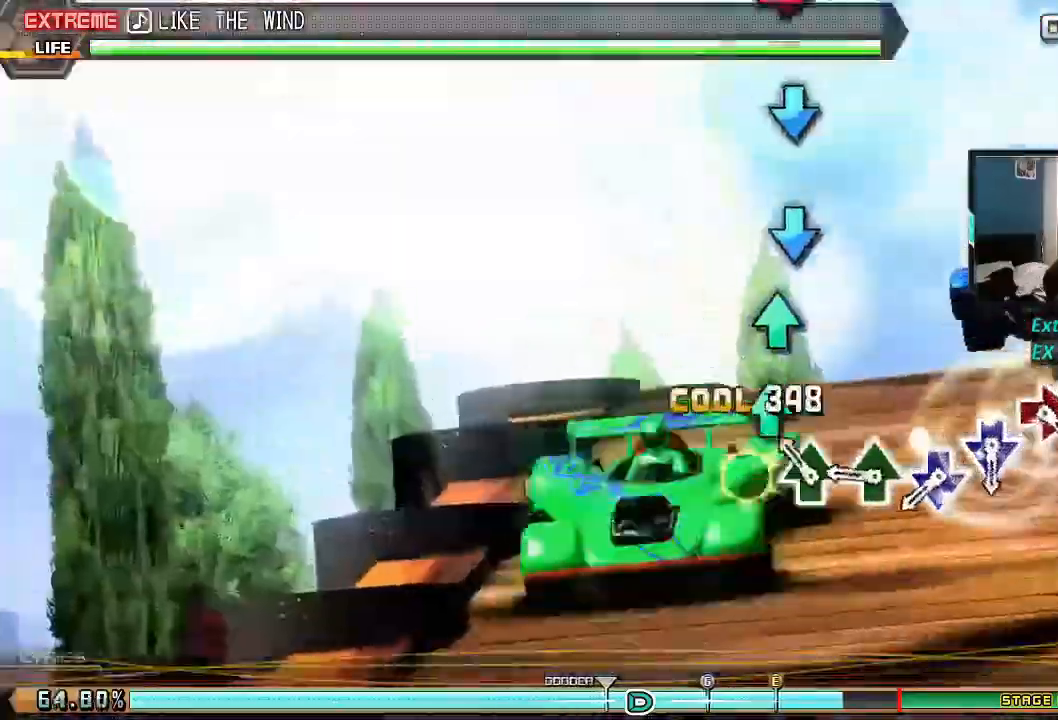
{"buttons": ["CROSS", "CIRCLE", "R1"], "events": [[67, "TRIANGLE", "up"], [134, "CROSS", "down"], [467, "CIRCLE", "down"]]}
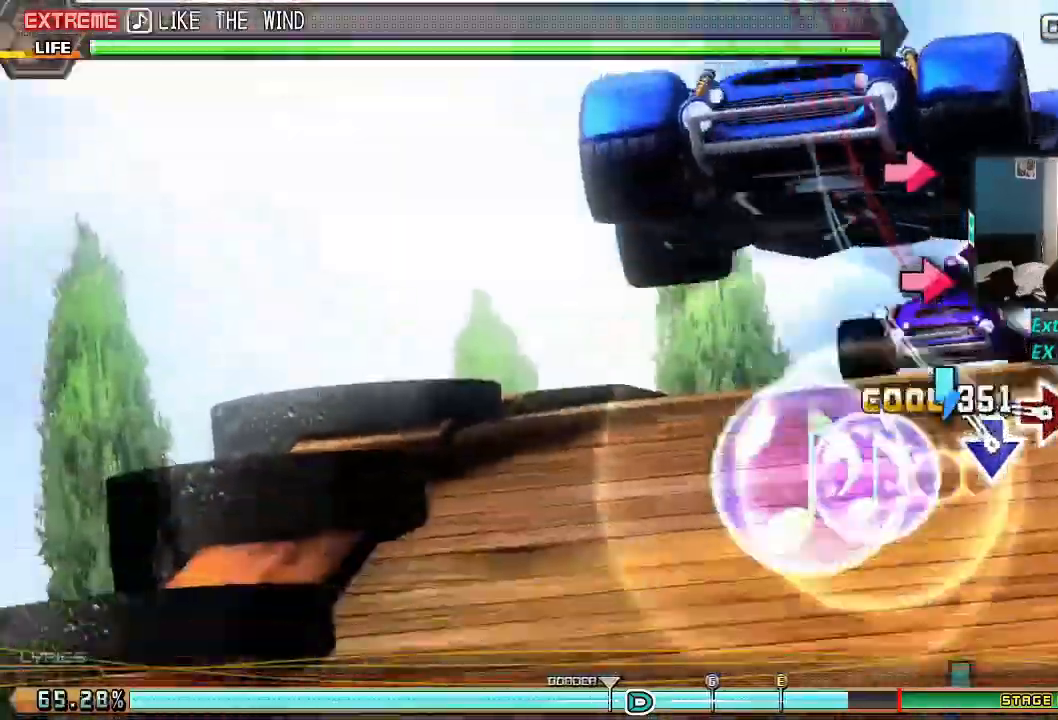
{"buttons": ["CROSS", "R1"], "events": [[50, "CIRCLE", "up"], [117, "CIRCLE", "down"], [217, "CIRCLE", "up"]]}
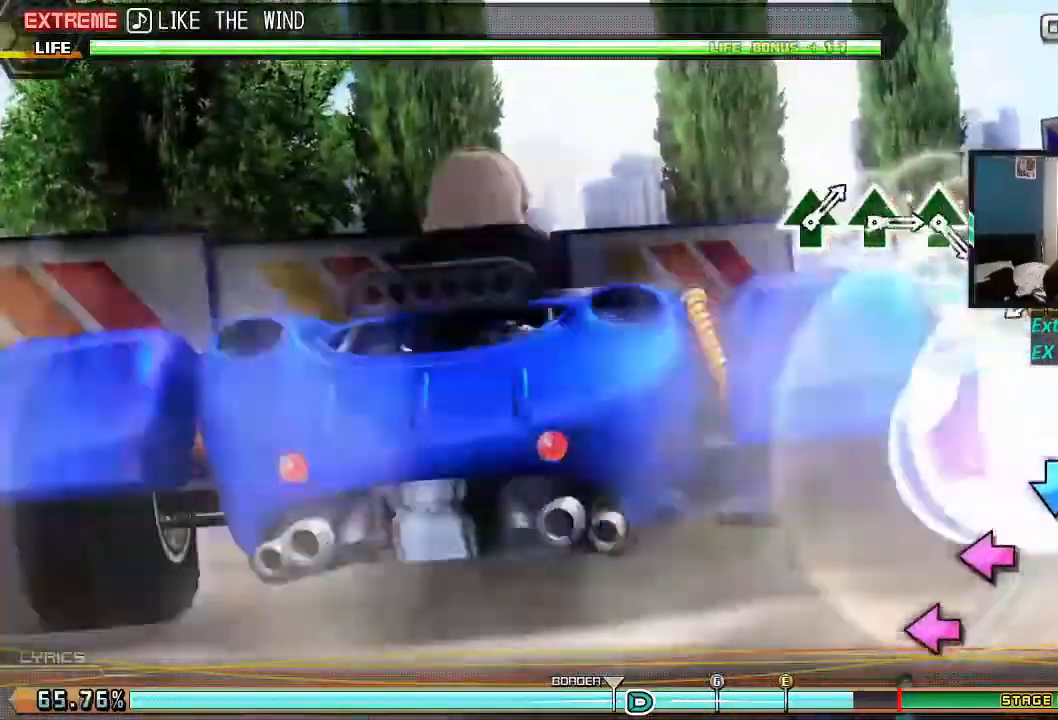
{"buttons": ["TRIANGLE"], "events": [[17, "CROSS", "up"], [34, "R1", "up"], [117, "SQUARE", "down"], [184, "SQUARE", "up"], [267, "SQUARE", "down"], [334, "SQUARE", "up"], [434, "TRIANGLE", "down"]]}
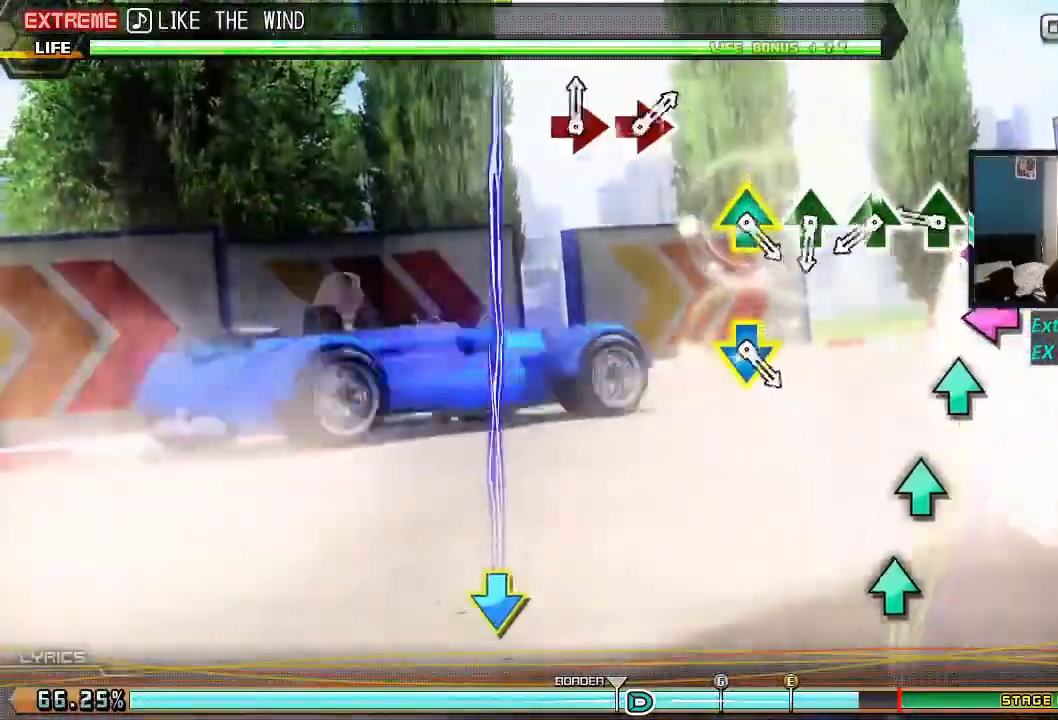
{"buttons": ["TRIANGLE", "DPAD_DOWN"], "events": [[16, "TRIANGLE", "up"], [100, "TRIANGLE", "down"], [167, "TRIANGLE", "up"], [250, "TRIANGLE", "down"], [333, "TRIANGLE", "up"], [417, "TRIANGLE", "down"], [433, "DPAD_DOWN", "down"]]}
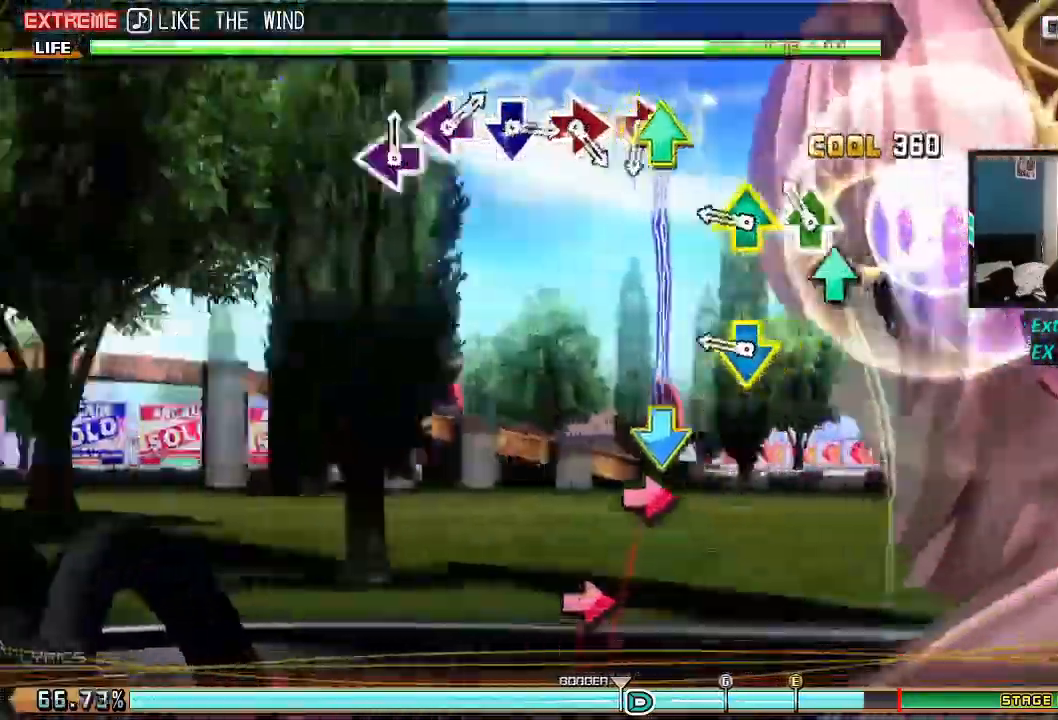
{"buttons": ["CIRCLE"], "events": [[34, "TRIANGLE", "up"], [100, "DPAD_DOWN", "up"], [267, "CIRCLE", "down"], [351, "CIRCLE", "up"], [434, "CIRCLE", "down"]]}
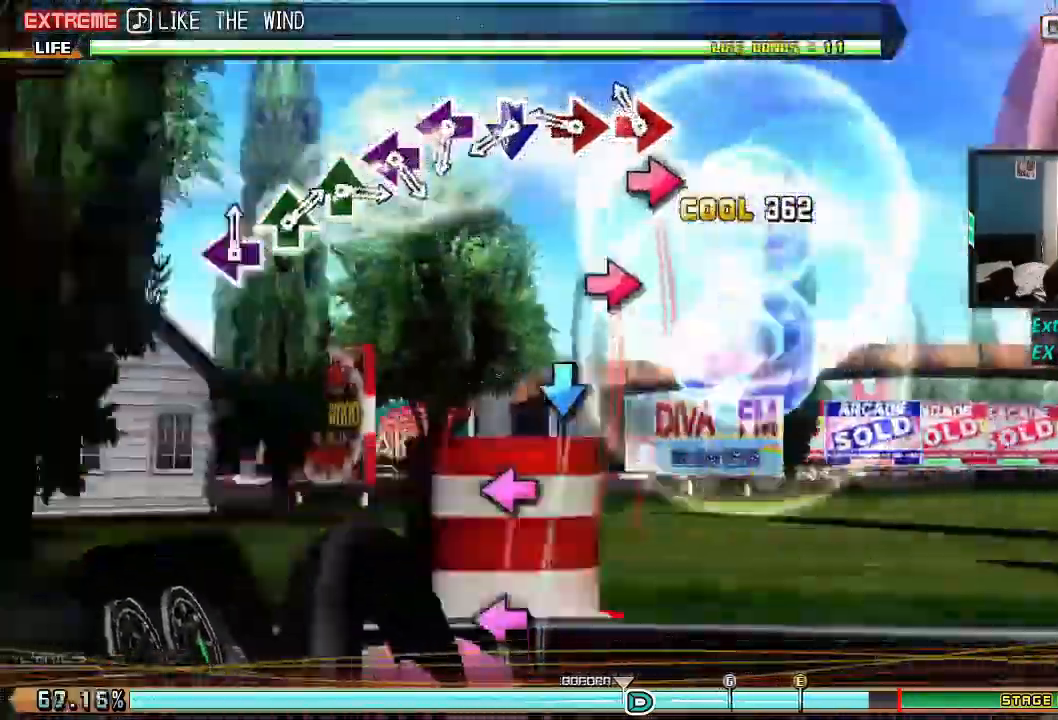
{"buttons": [], "events": [[50, "CIRCLE", "up"], [100, "CROSS", "down"], [183, "CROSS", "up"], [250, "SQUARE", "down"], [350, "SQUARE", "up"], [417, "SQUARE", "down"], [484, "SQUARE", "up"]]}
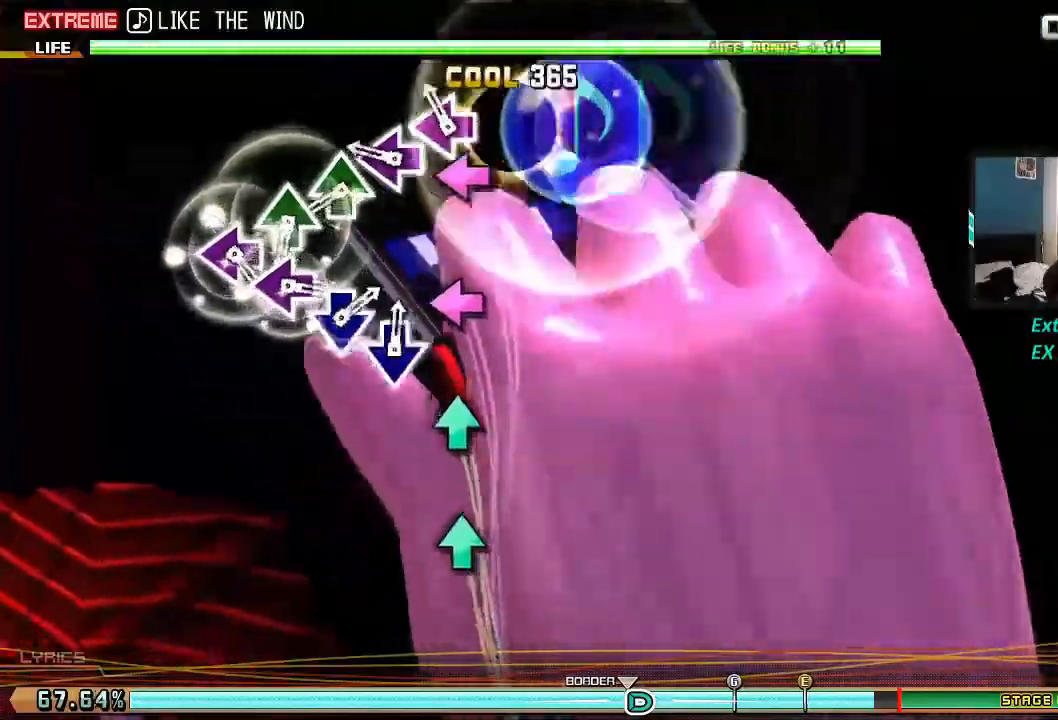
{"buttons": [], "events": [[84, "TRIANGLE", "down"], [167, "TRIANGLE", "up"], [234, "TRIANGLE", "down"], [334, "TRIANGLE", "up"], [417, "SQUARE", "down"], [501, "SQUARE", "up"]]}
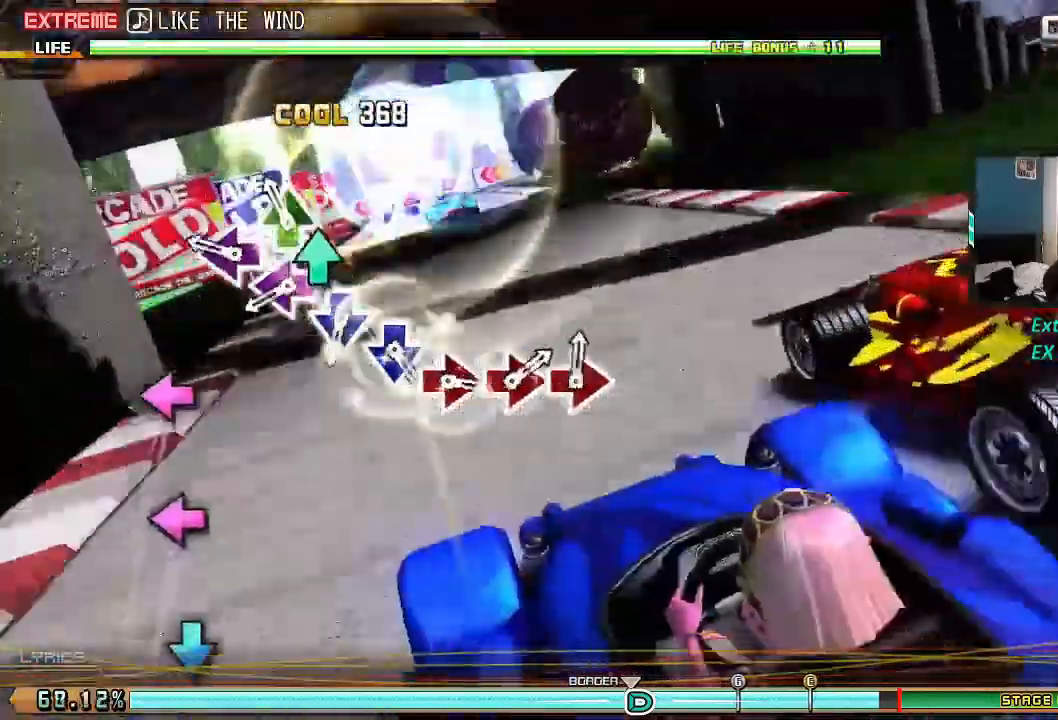
{"buttons": [], "events": [[83, "SQUARE", "down"], [167, "SQUARE", "up"], [250, "CROSS", "down"], [317, "CROSS", "up"], [417, "CROSS", "down"], [500, "CROSS", "up"]]}
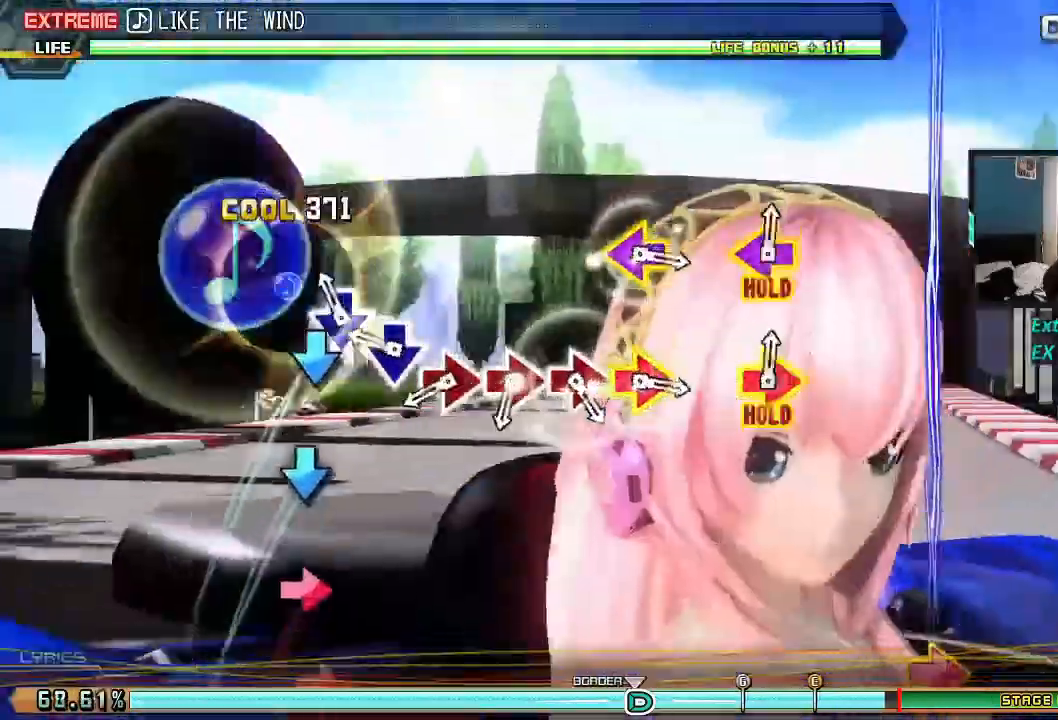
{"buttons": []}
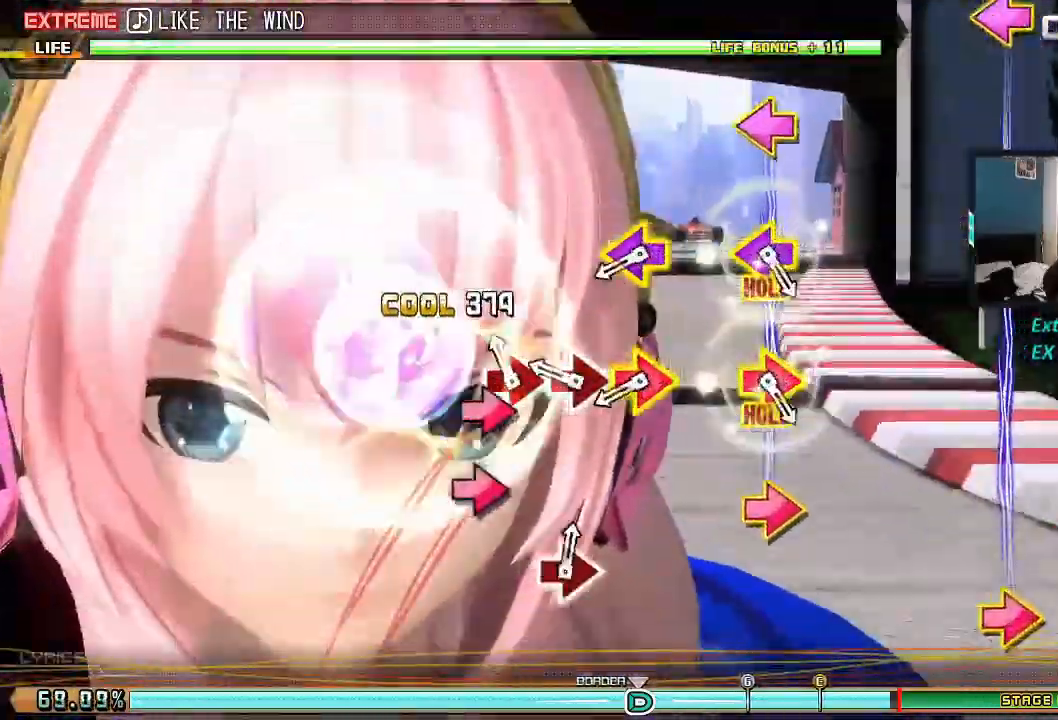
{"buttons": ["L2", "R1"]}
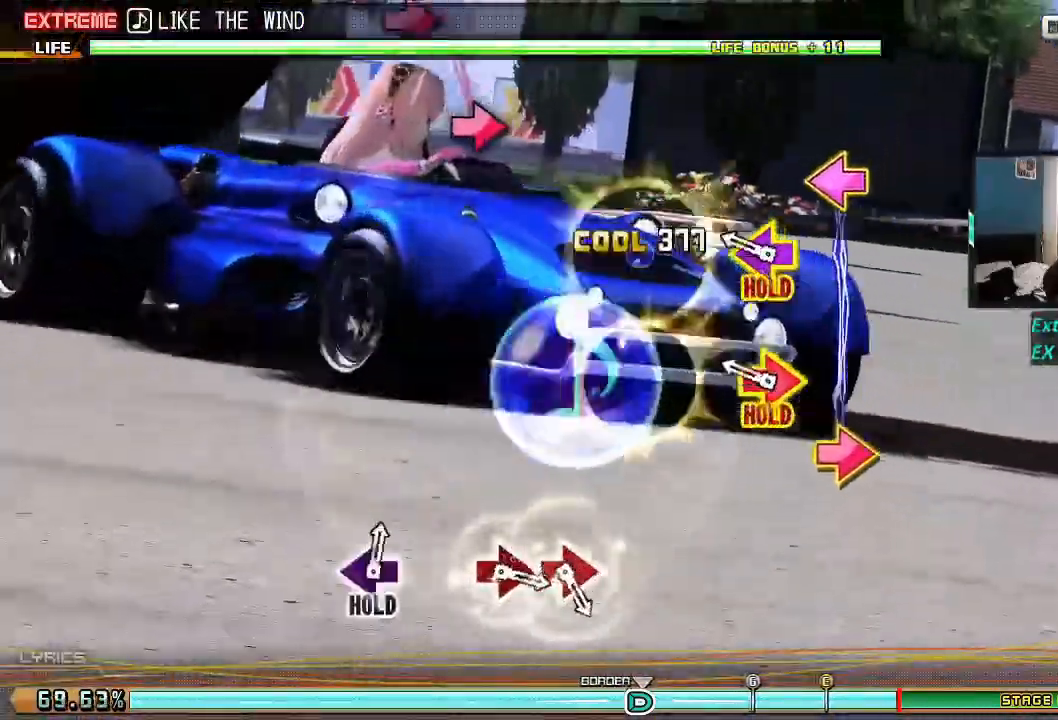
{"buttons": ["L2", "R1"], "events": [[384, "CIRCLE", "down"], [384, "CROSS", "down"], [467, "CIRCLE", "up"], [467, "CROSS", "up"]]}
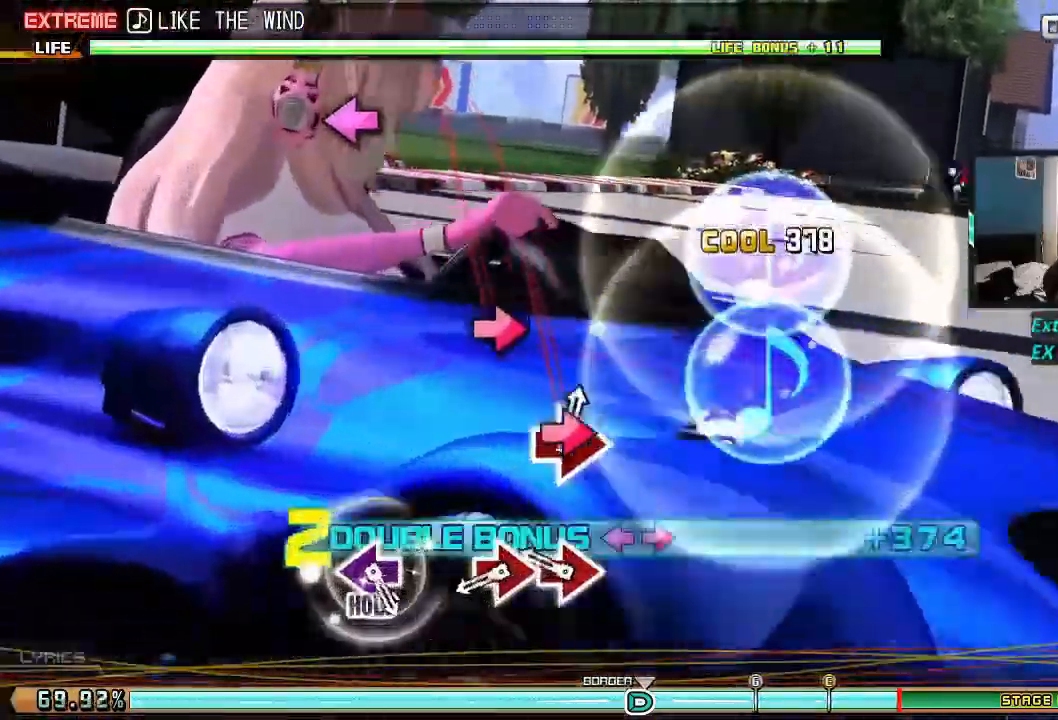
{"buttons": ["L2"], "events": [[50, "CIRCLE", "down"], [183, "CIRCLE", "up"], [200, "L2", "up"], [317, "R1", "up"], [383, "L2", "down"]]}
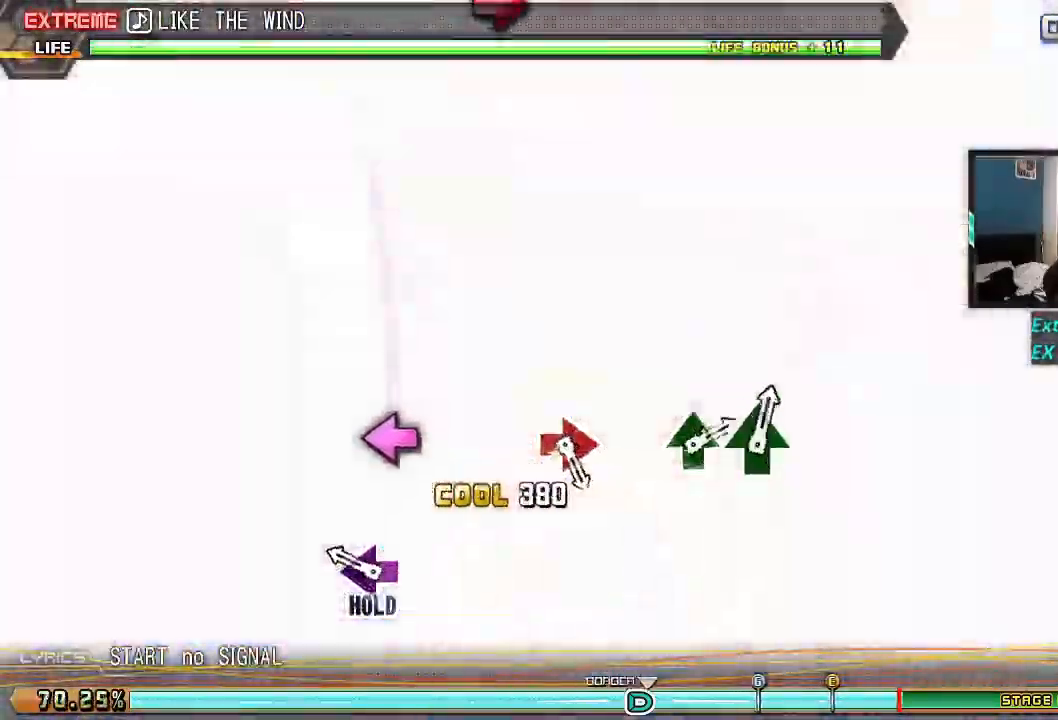
{"buttons": ["CIRCLE", "L2"], "events": [[367, "CIRCLE", "down"]]}
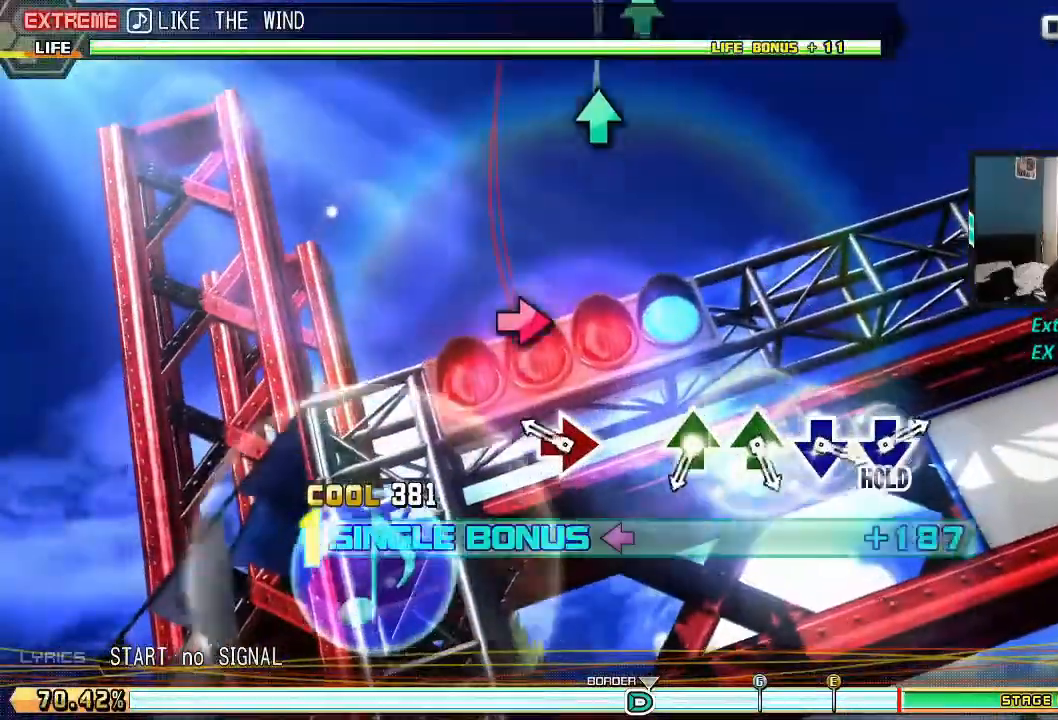
{"buttons": ["L2"], "events": [[33, "CIRCLE", "up"], [233, "TRIANGLE", "down"], [317, "TRIANGLE", "up"], [367, "TRIANGLE", "down"], [450, "TRIANGLE", "up"]]}